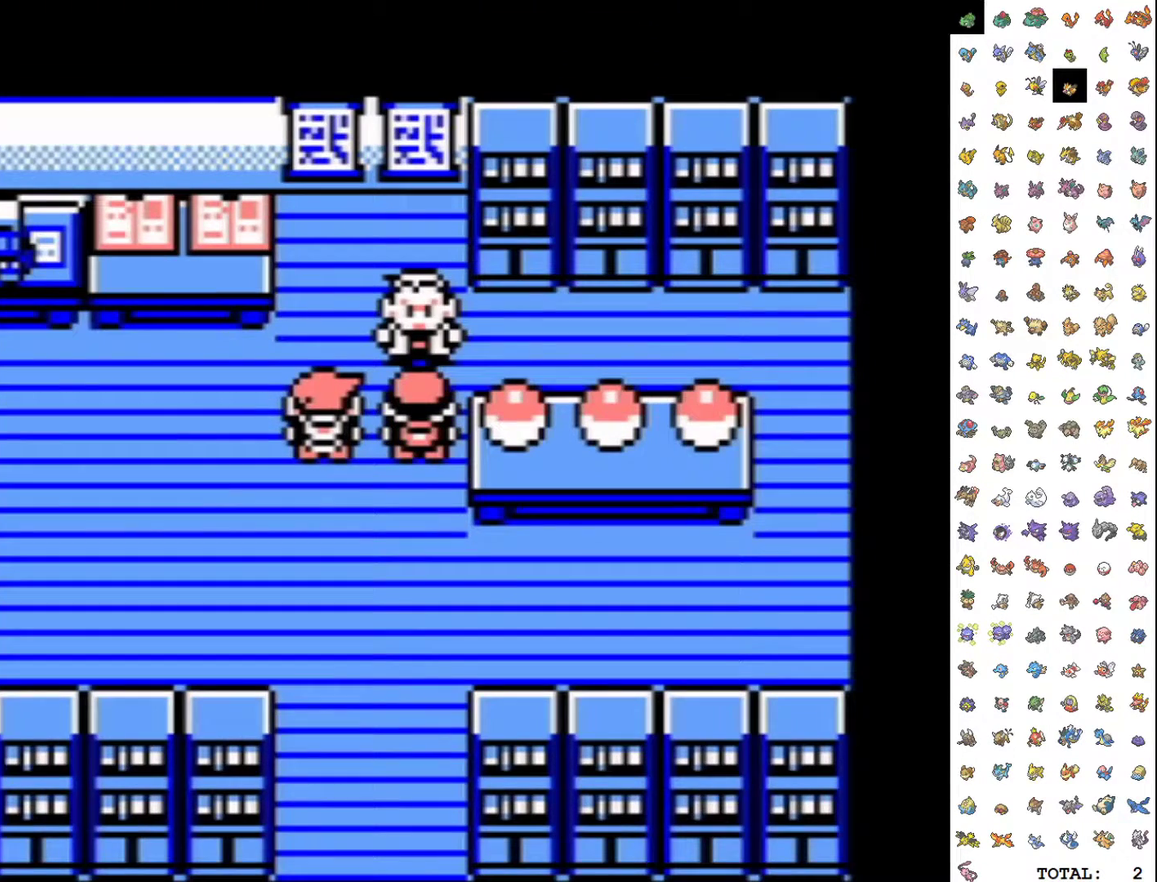
Gameplay with a controller (Nintendo layout); each line is a JSON object with the inputs held at the frame after it. "events" lists button and stick changes between this image and that frame as [ms after this image, input, new state], when the widget could be followed in between. Not read: L3 R3.
{"buttons": ["B"], "events": [[300, "B", "down"]]}
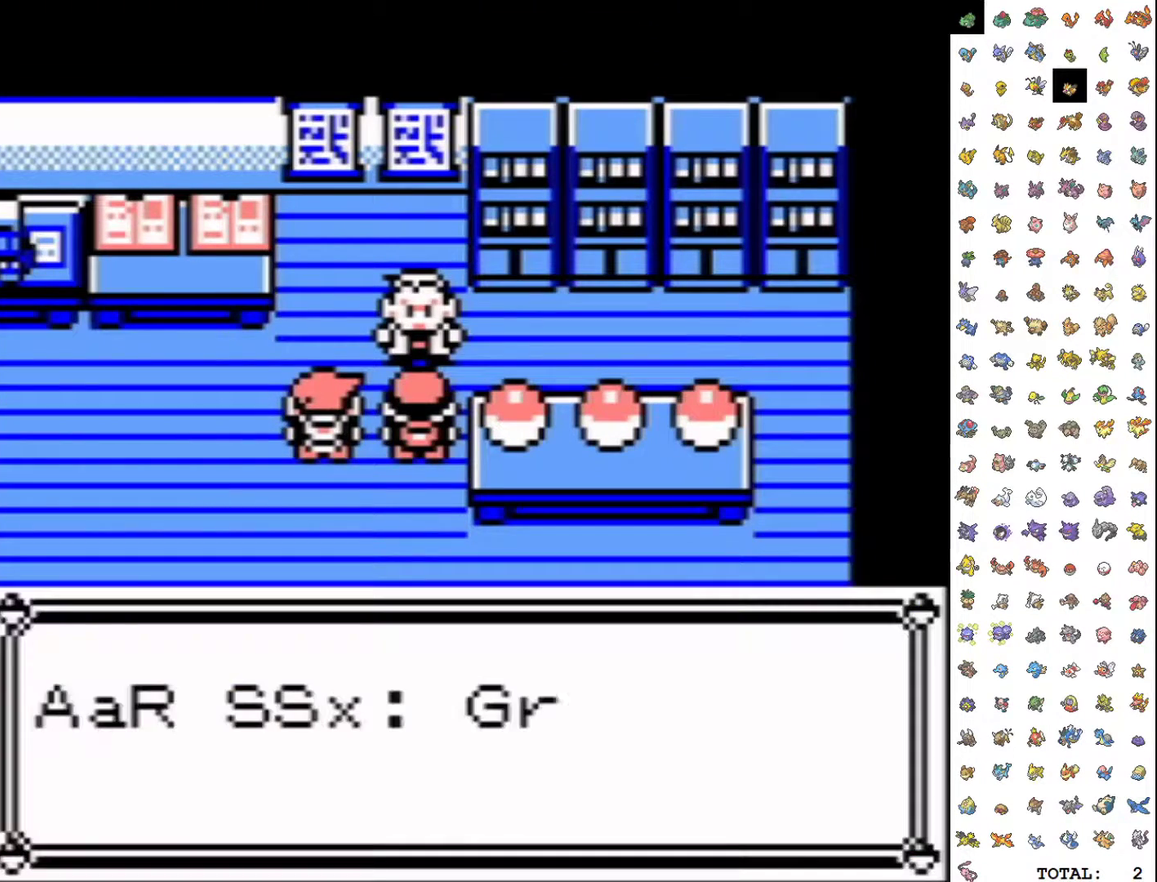
{"buttons": ["B"], "events": [[300, "A", "down"], [417, "A", "up"]]}
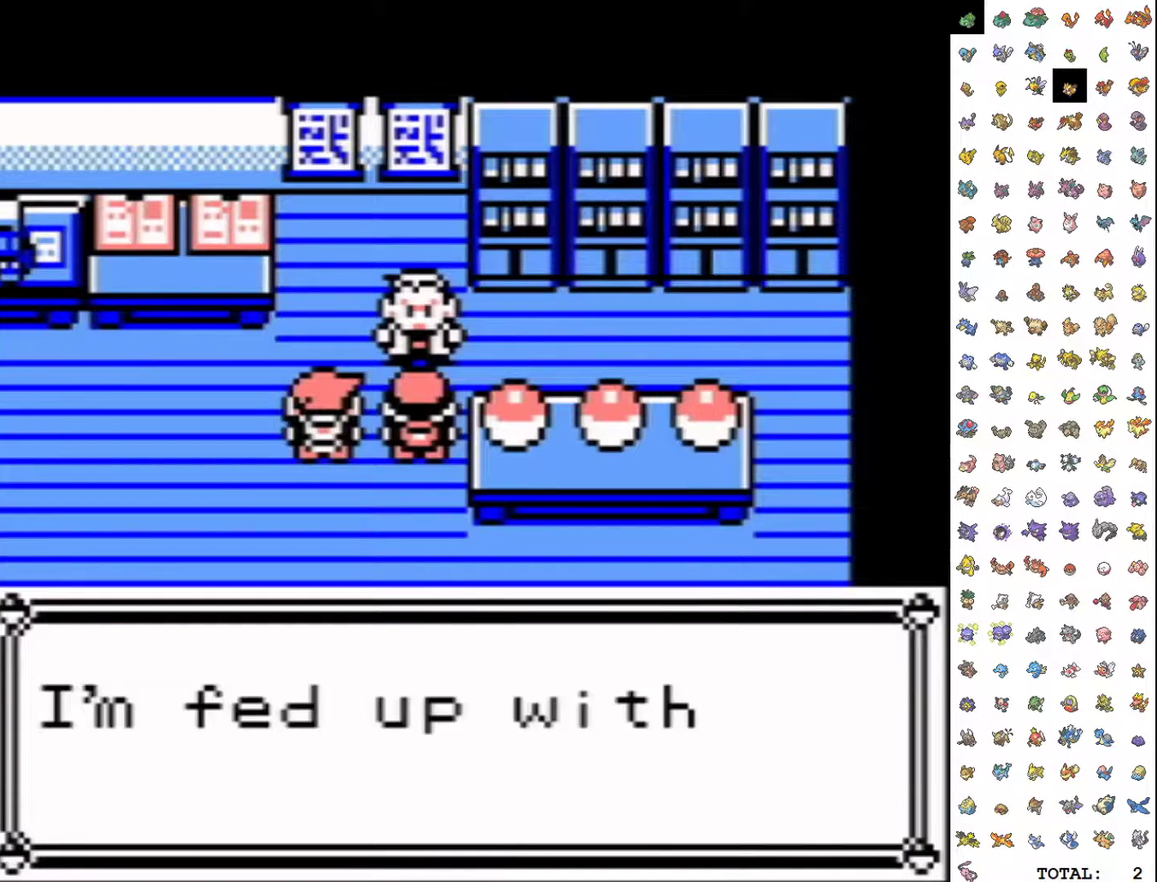
{"buttons": ["B"], "events": [[183, "B", "up"], [250, "B", "down"]]}
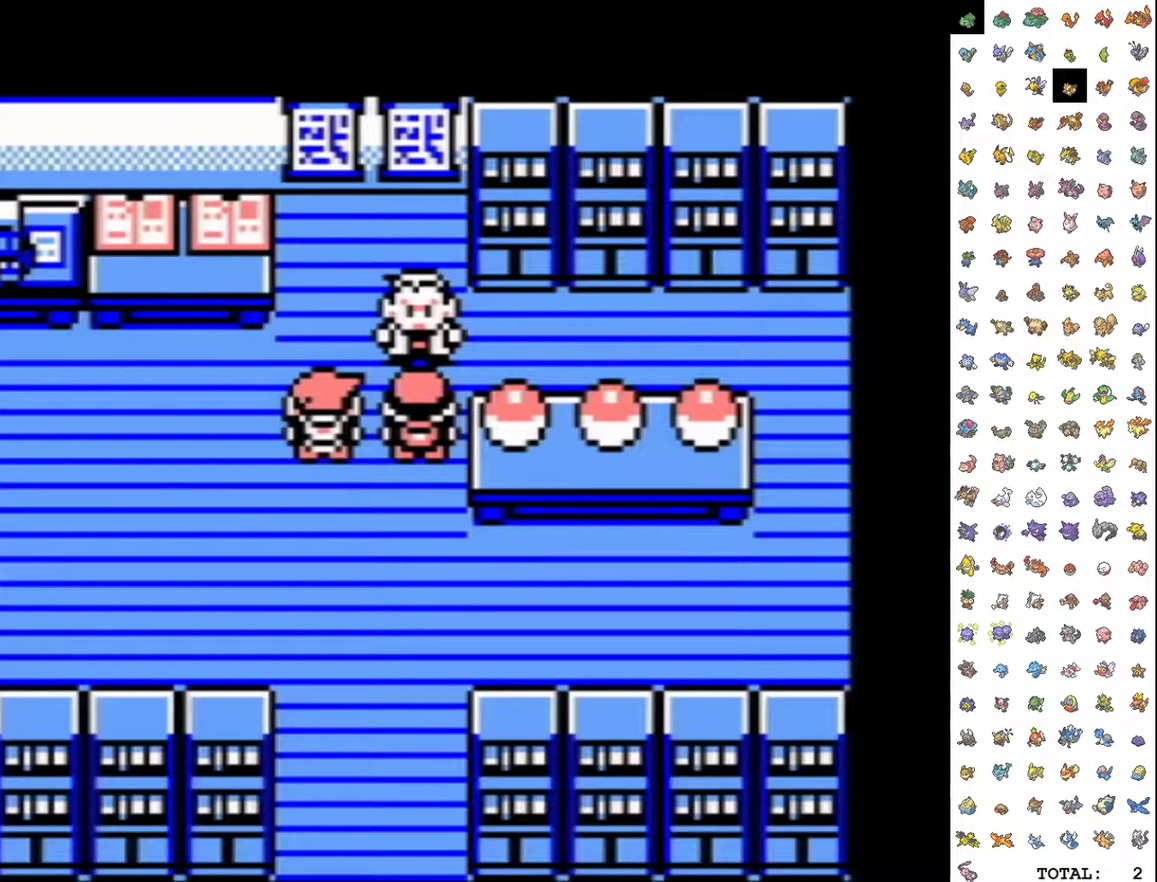
{"buttons": ["B"], "events": []}
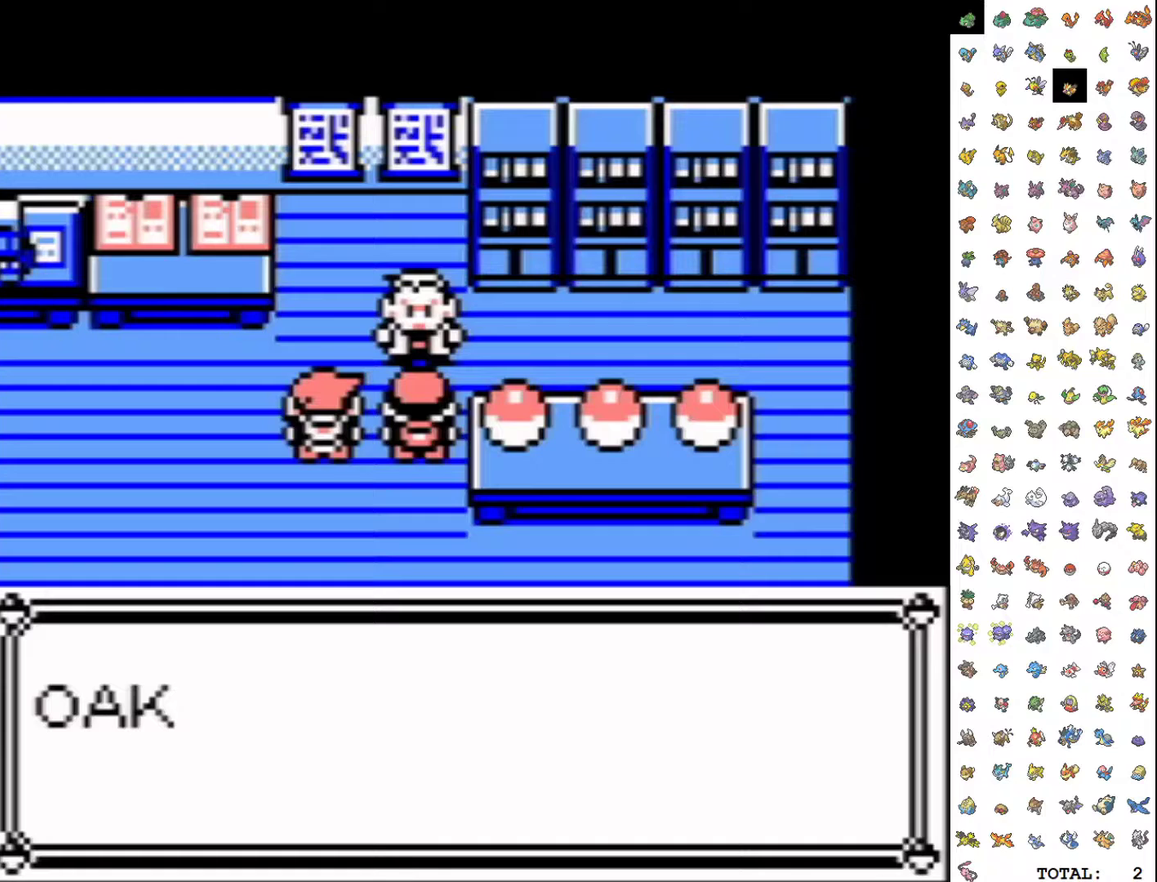
{"buttons": ["B"], "events": [[383, "A", "down"], [500, "A", "up"]]}
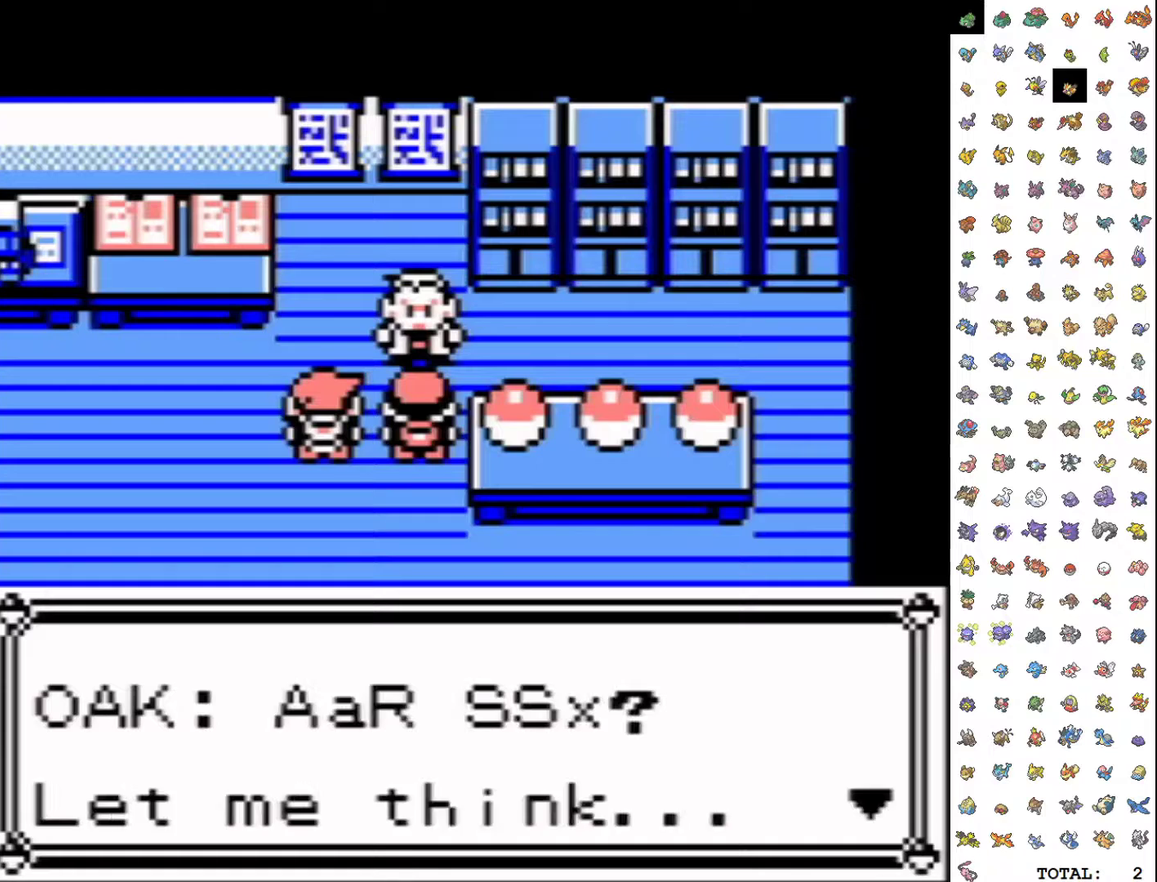
{"buttons": ["B"], "events": [[300, "A", "down"], [367, "A", "up"]]}
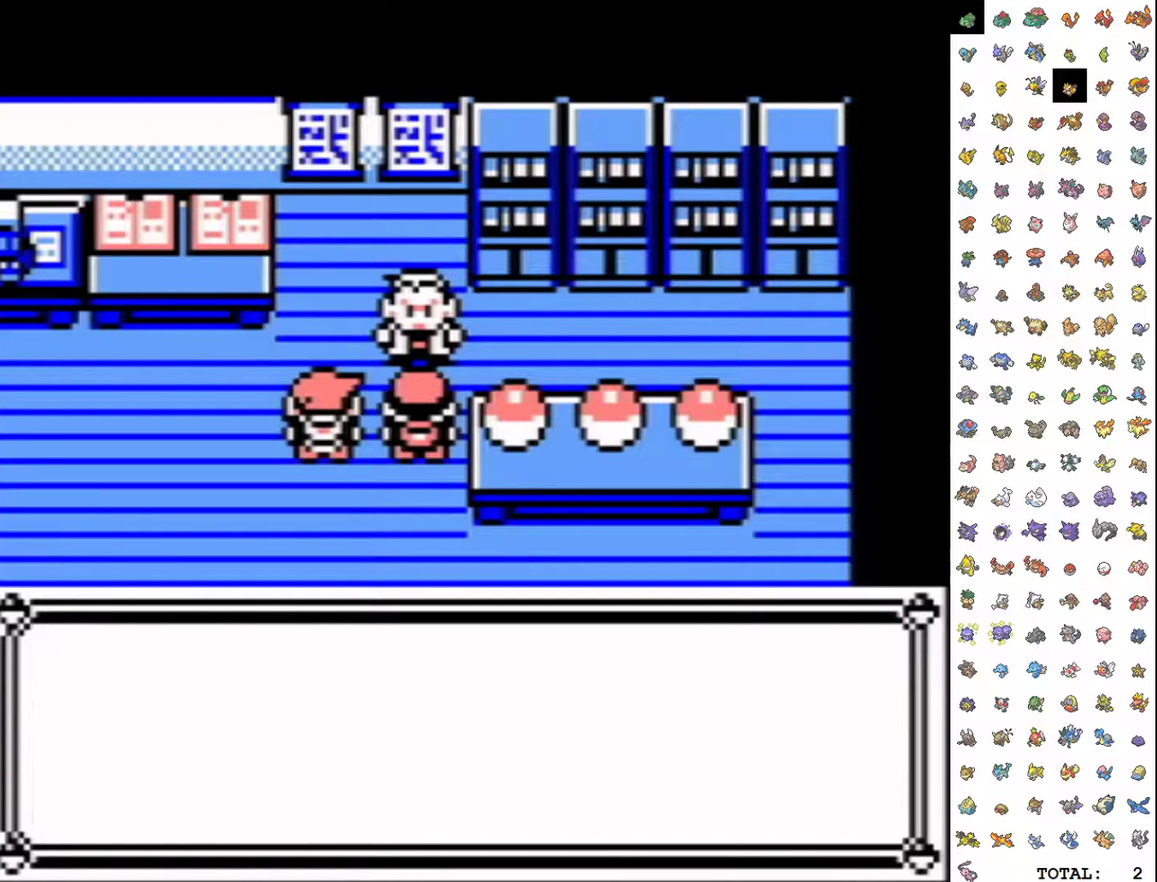
{"buttons": ["B"], "events": []}
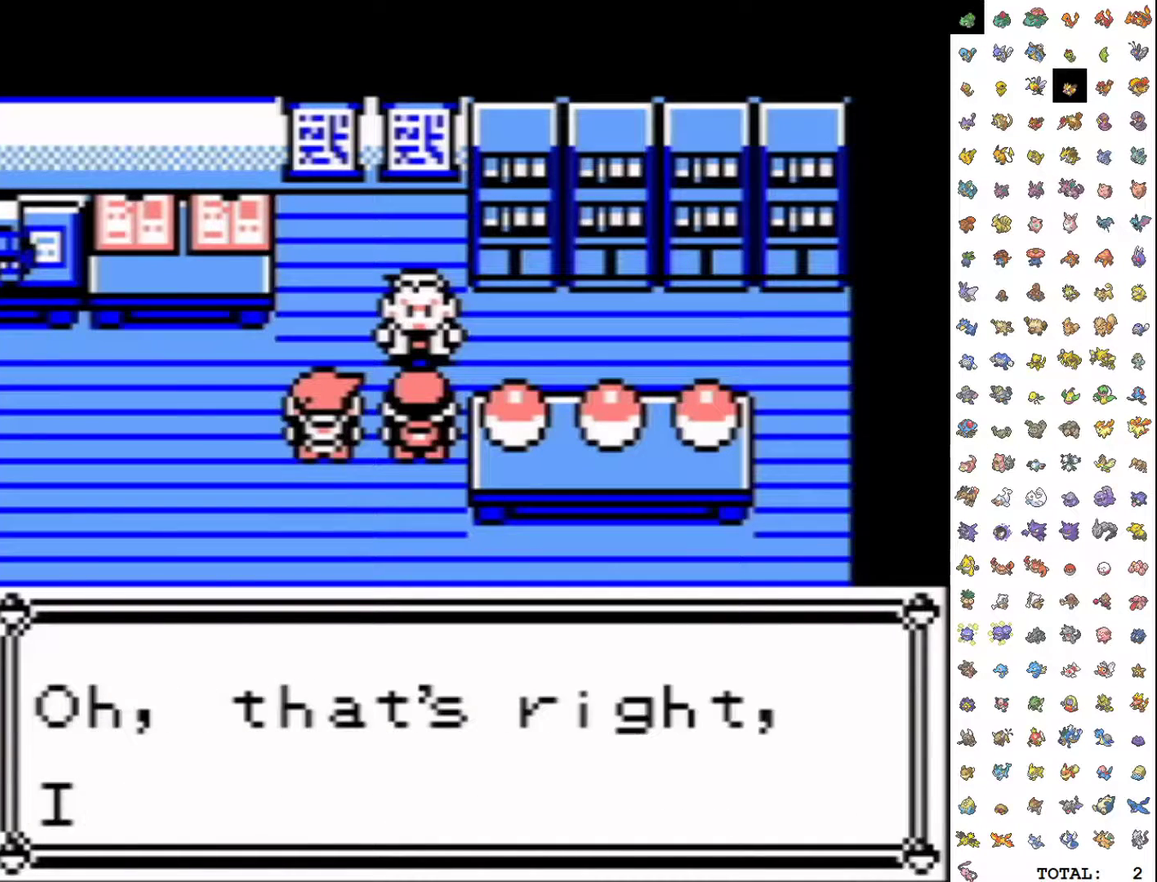
{"buttons": ["B"], "events": [[167, "A", "down"], [283, "A", "up"]]}
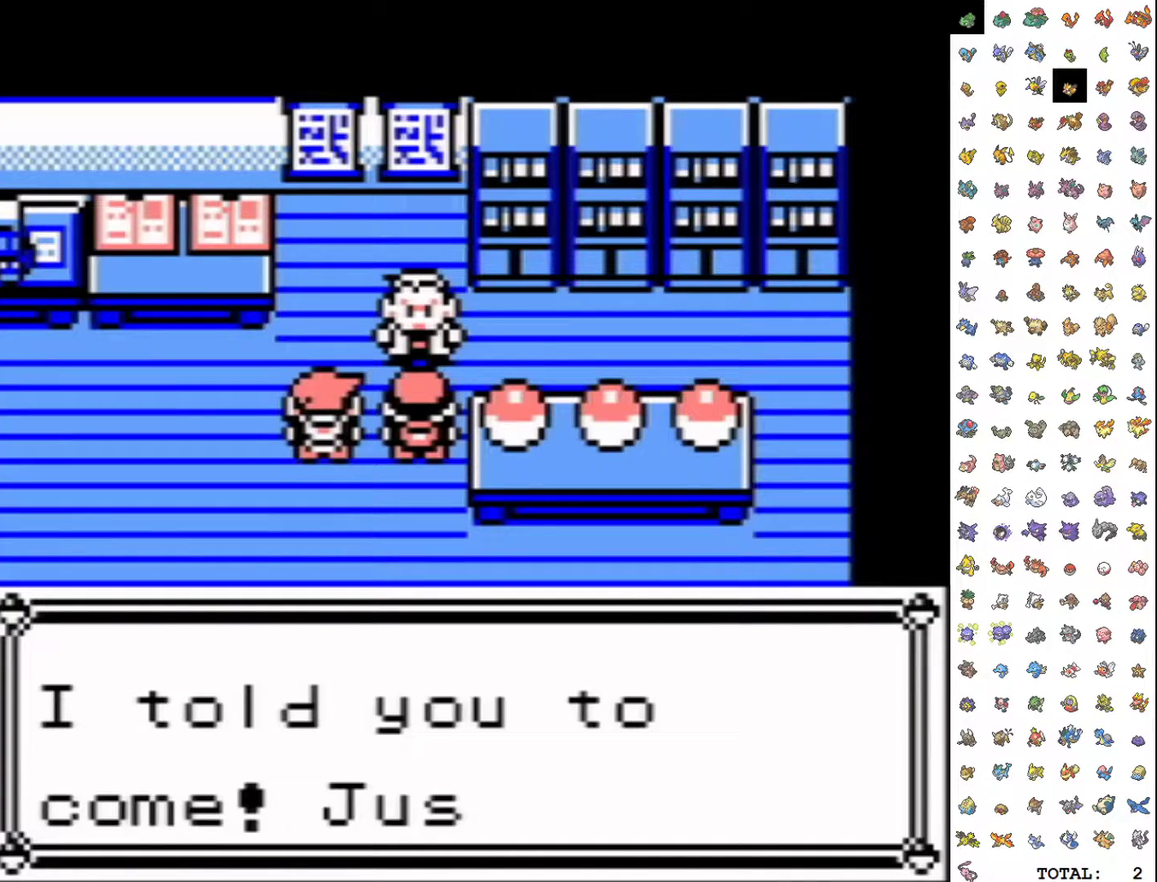
{"buttons": ["B"], "events": [[200, "A", "down"], [300, "A", "up"]]}
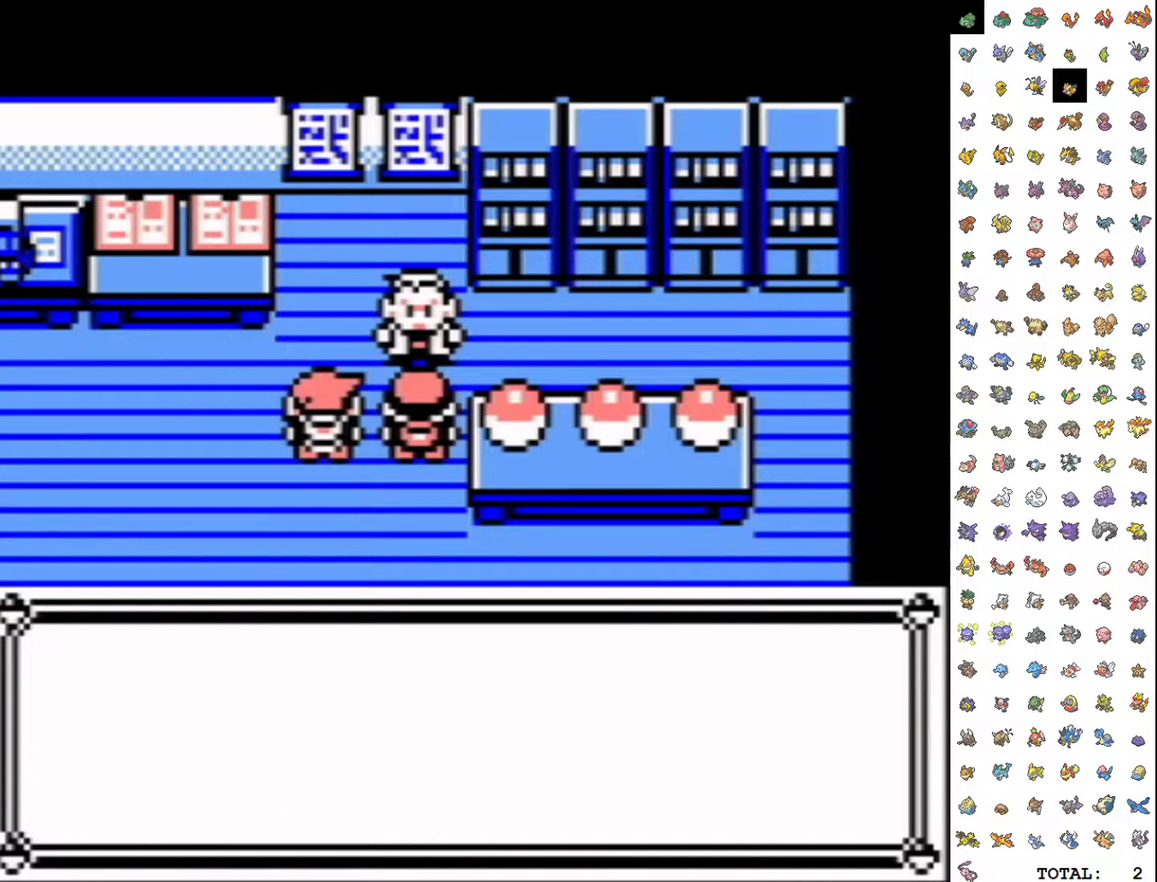
{"buttons": ["B"], "events": [[233, "A", "down"], [317, "A", "up"]]}
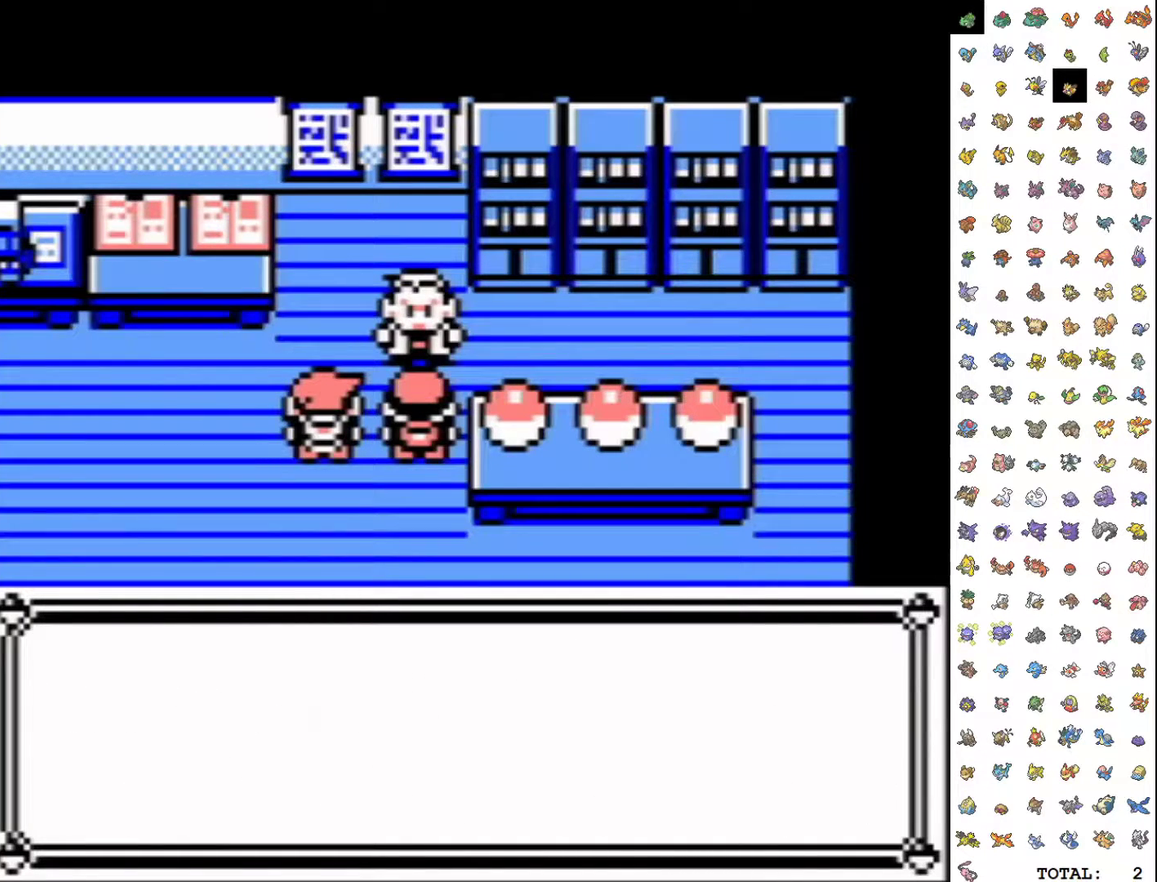
{"buttons": ["B"], "events": []}
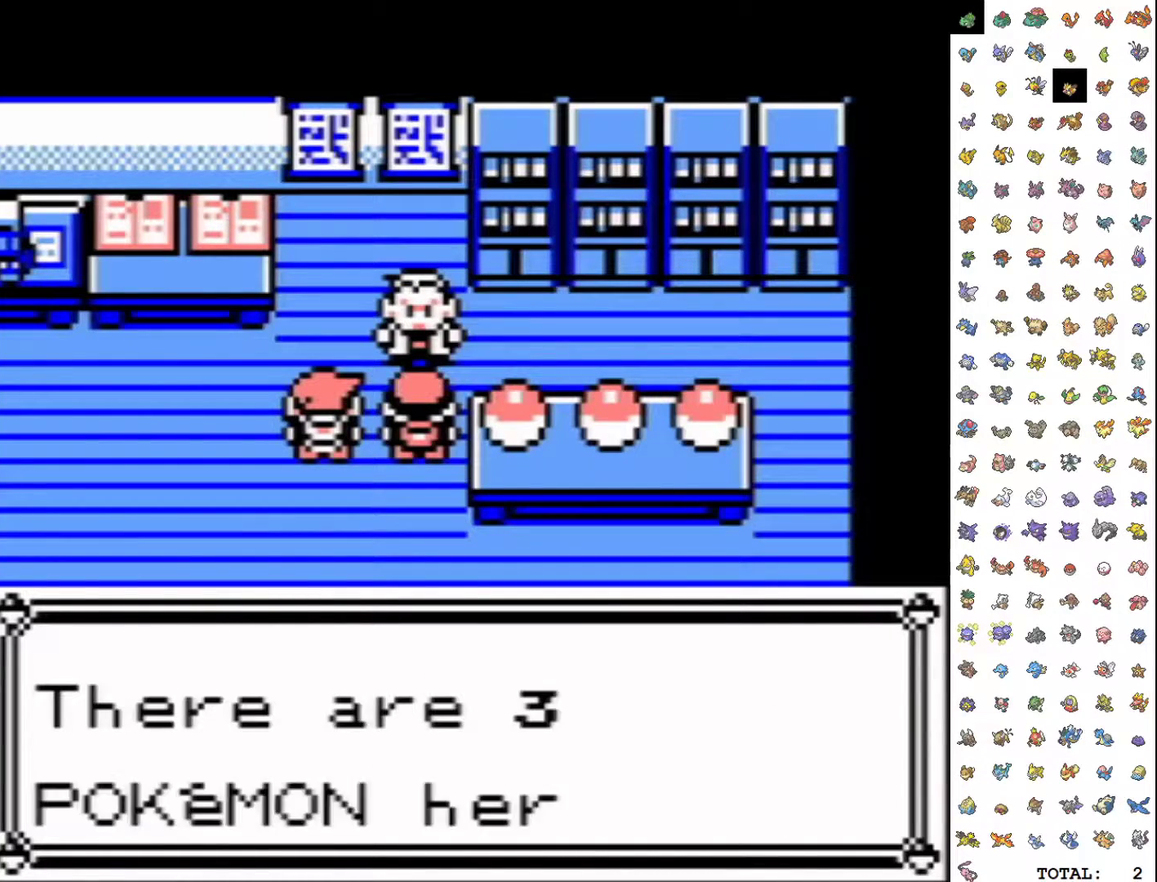
{"buttons": ["B"], "events": [[33, "A", "down"], [133, "A", "up"]]}
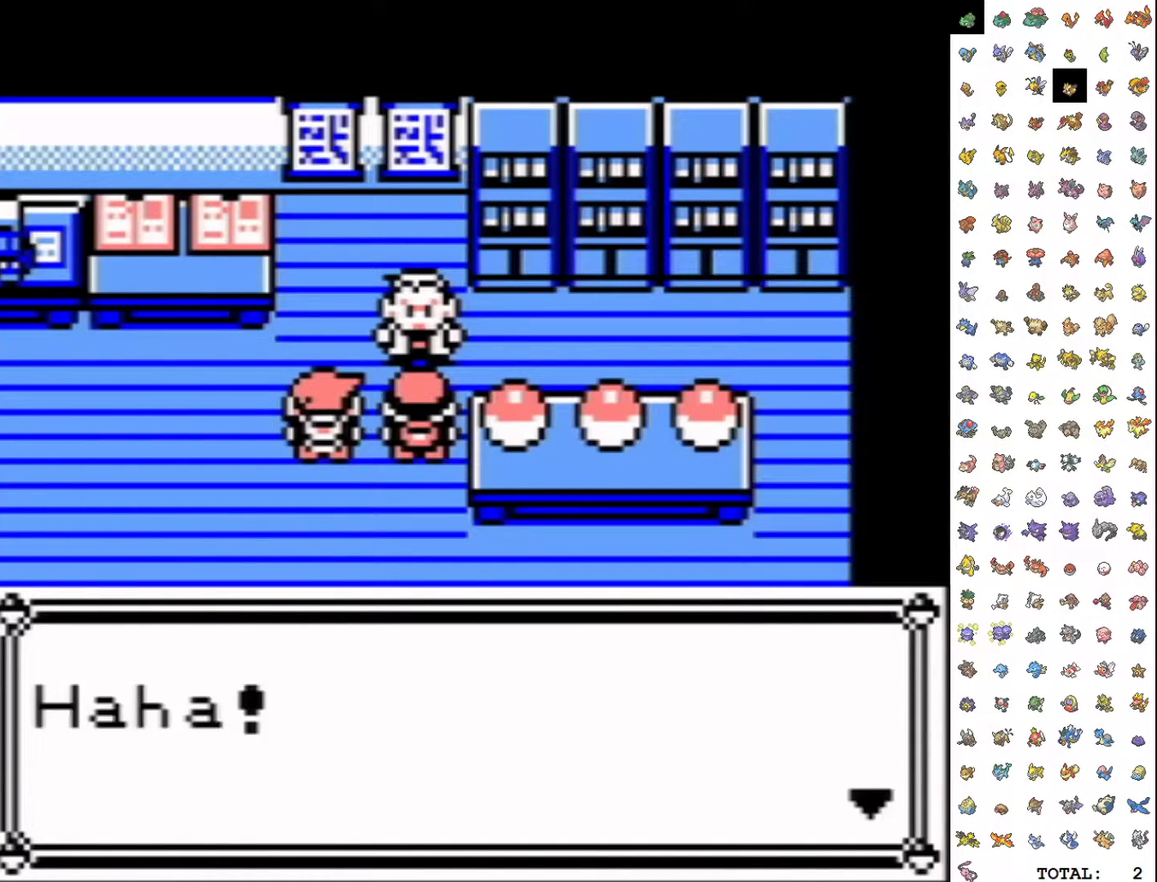
{"buttons": ["B"], "events": [[17, "A", "down"], [150, "A", "up"]]}
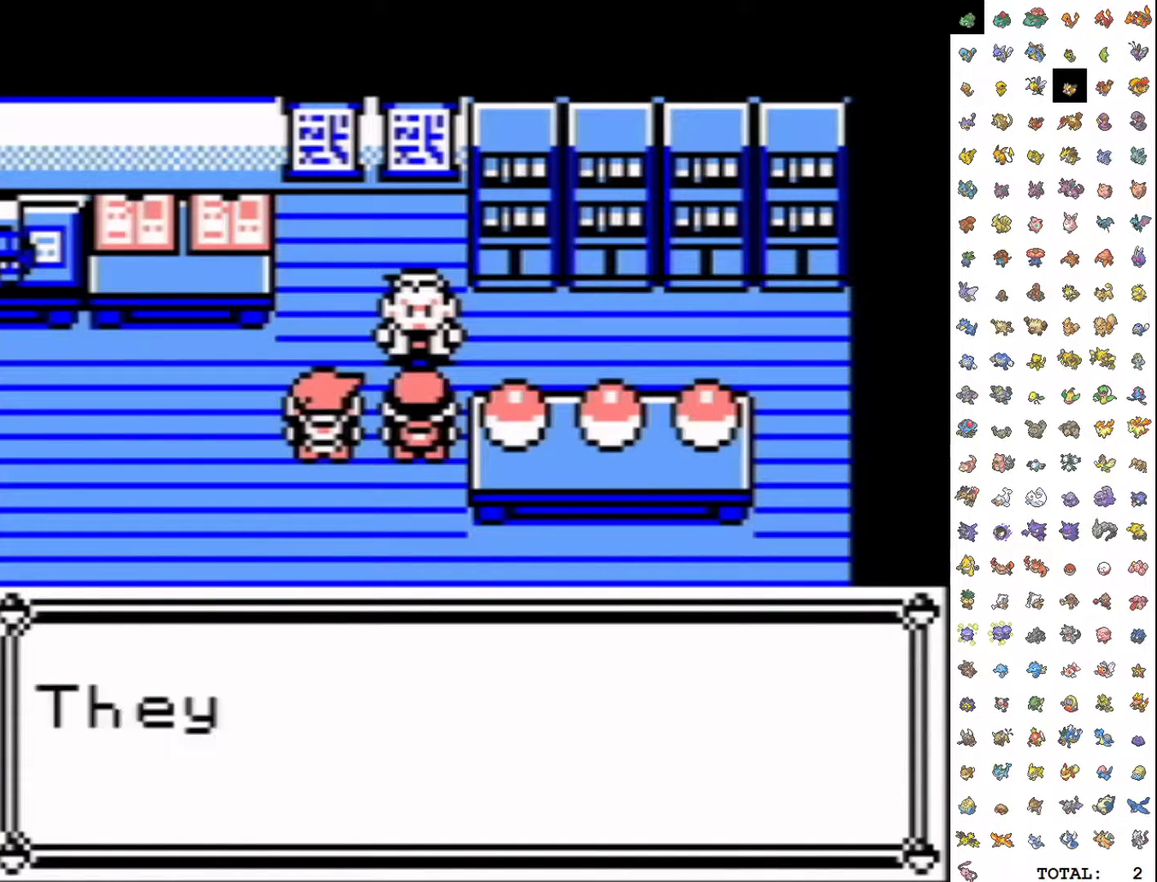
{"buttons": ["A", "B"], "events": [[367, "A", "down"]]}
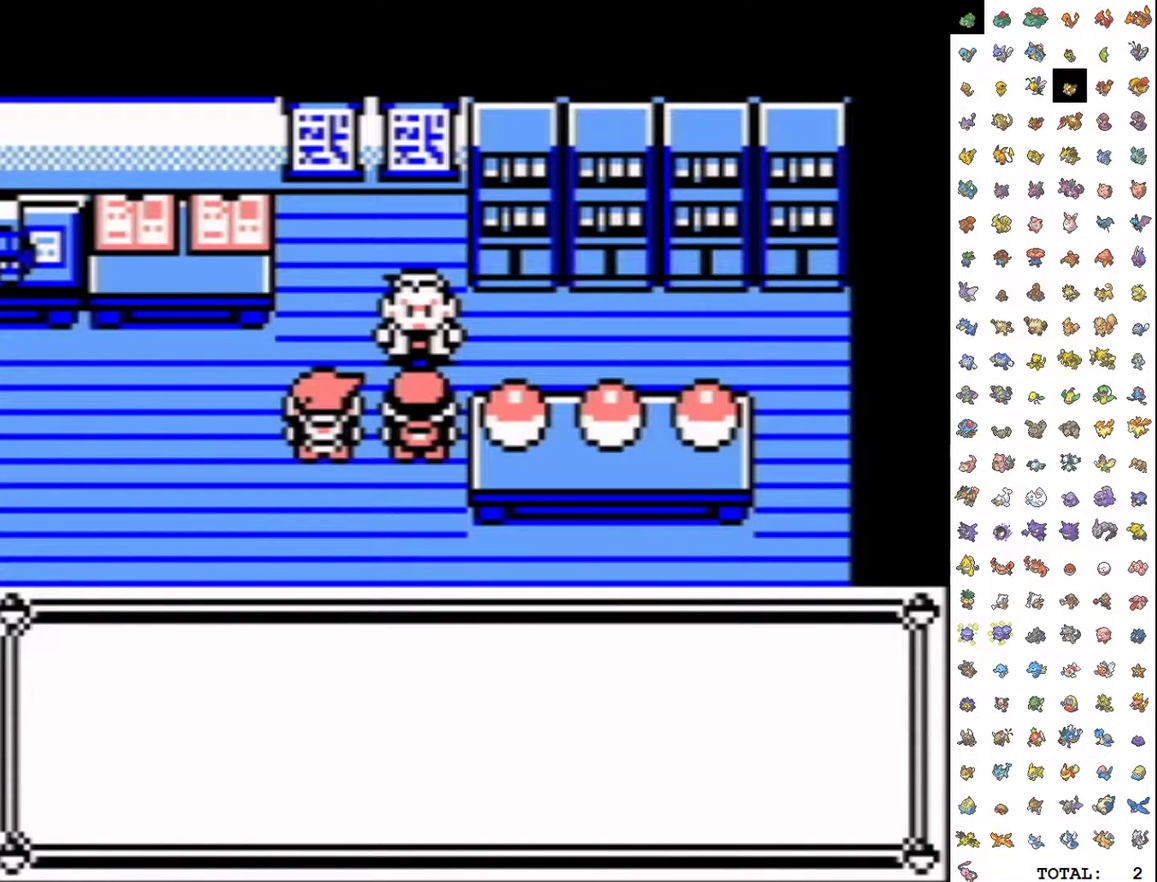
{"buttons": ["B"], "events": [[17, "A", "up"]]}
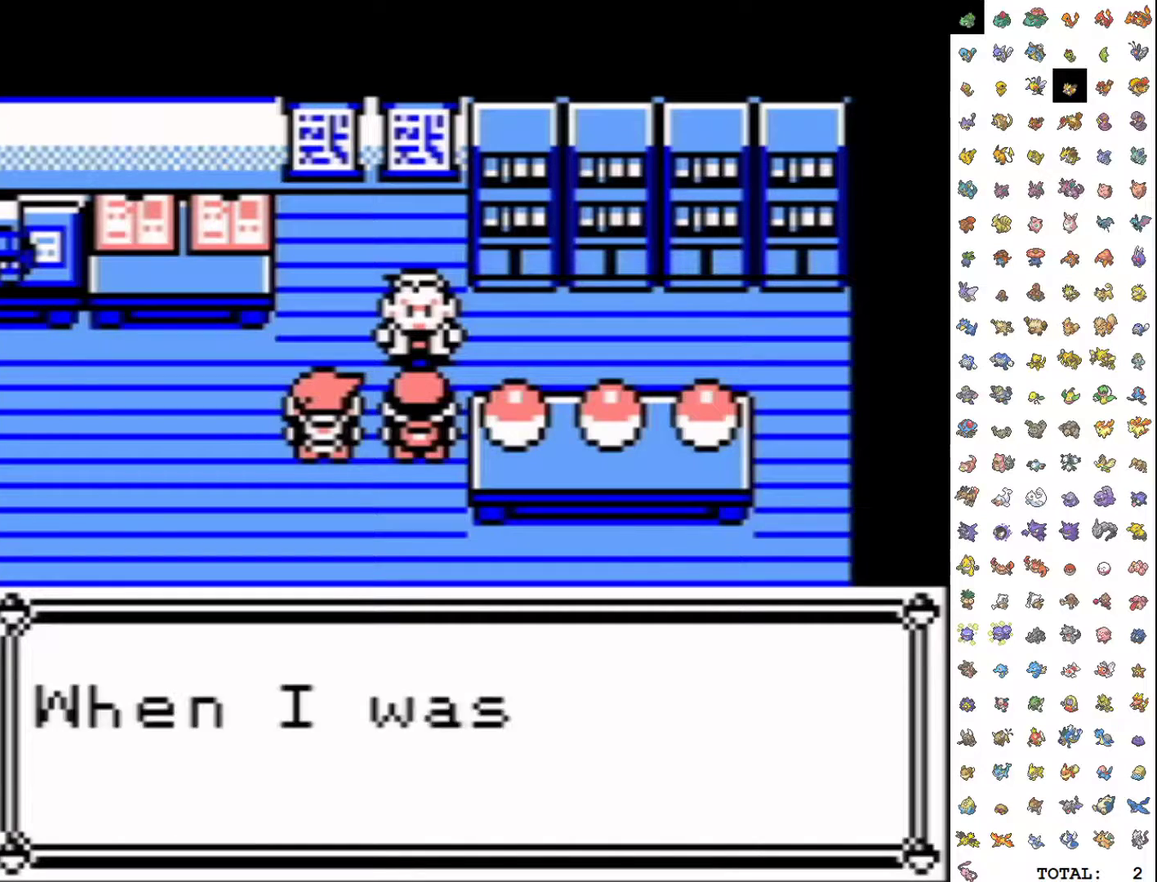
{"buttons": ["B"], "events": [[317, "A", "down"], [433, "A", "up"]]}
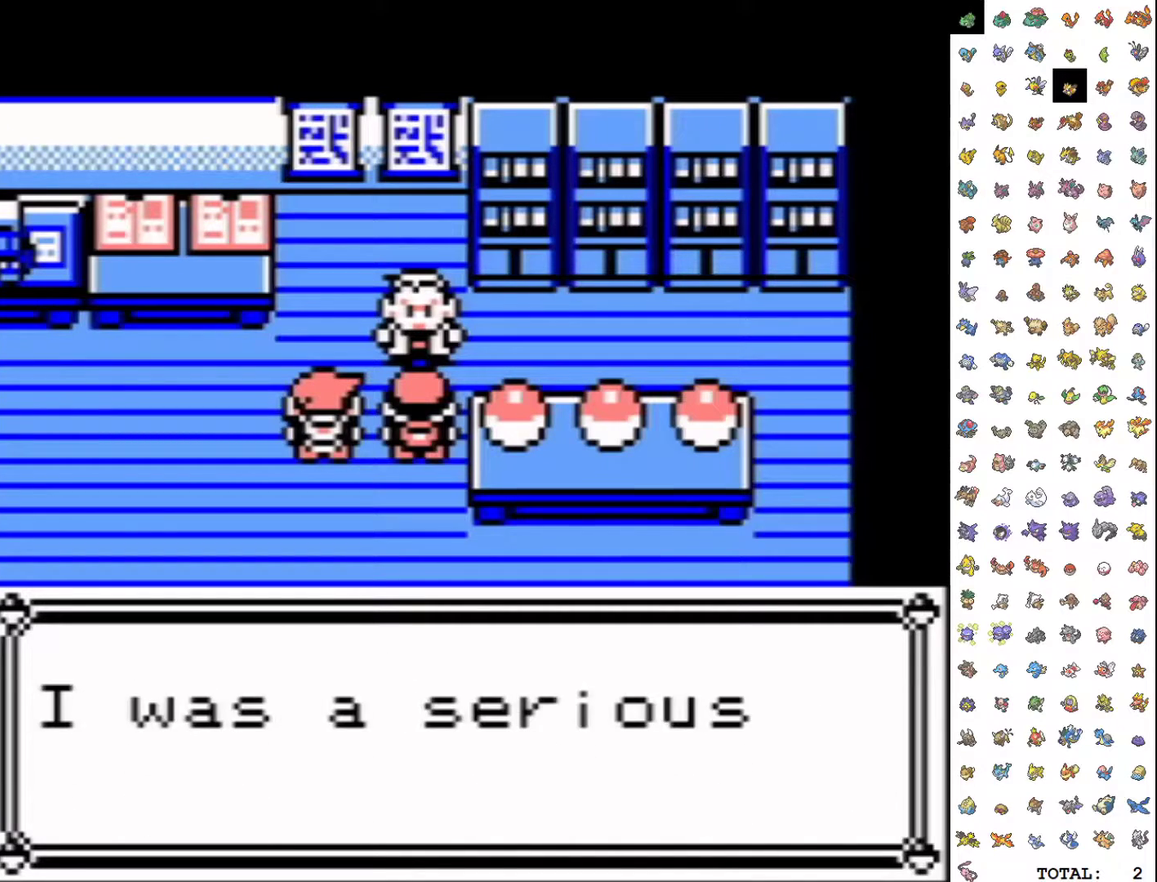
{"buttons": ["B"], "events": [[317, "A", "down"], [400, "A", "up"]]}
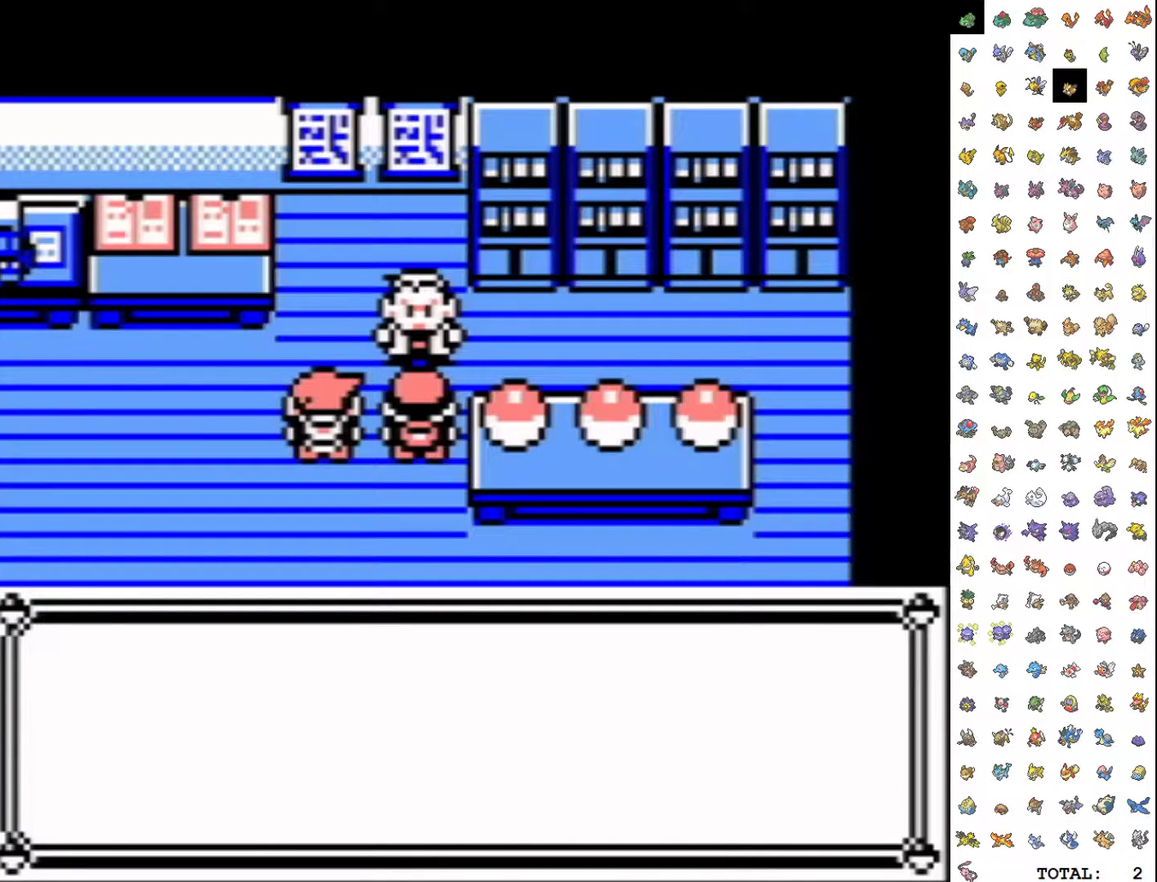
{"buttons": ["B"], "events": []}
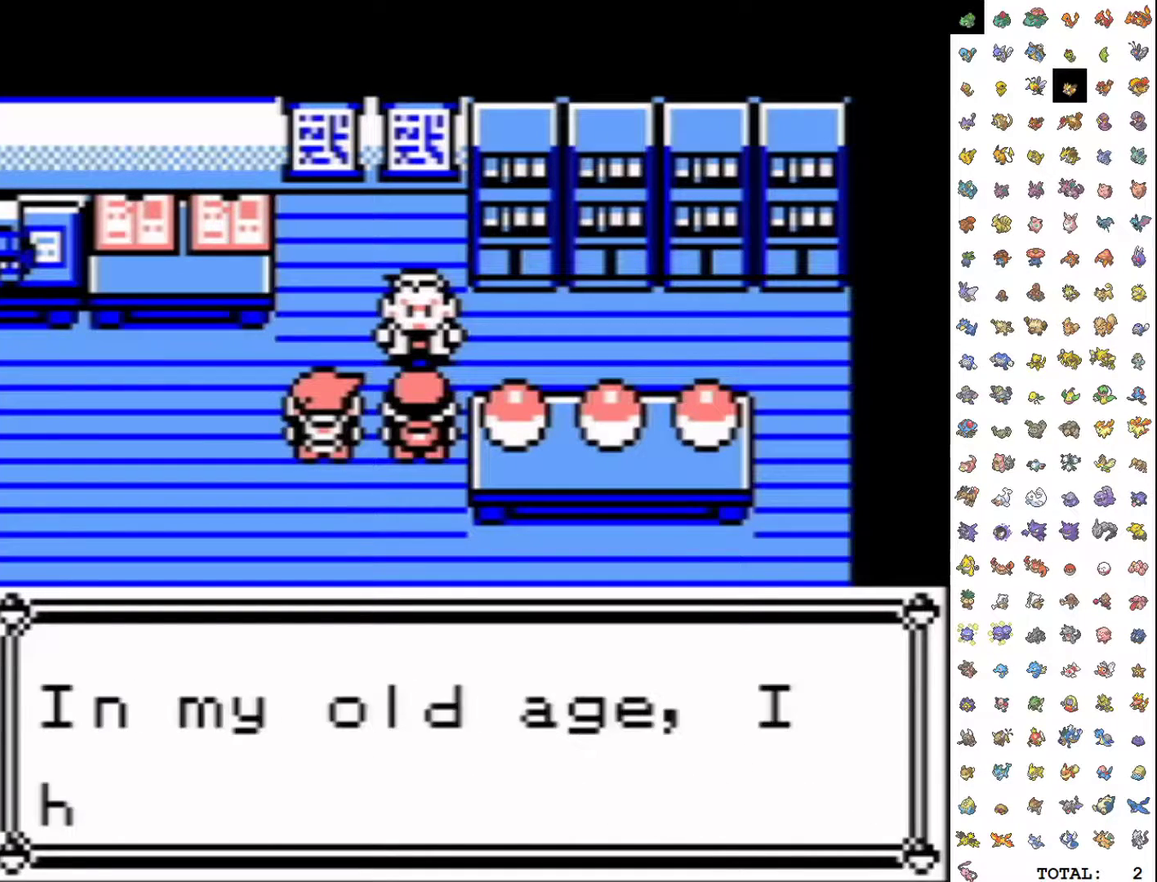
{"buttons": ["B"], "events": [[250, "A", "down"], [367, "A", "up"]]}
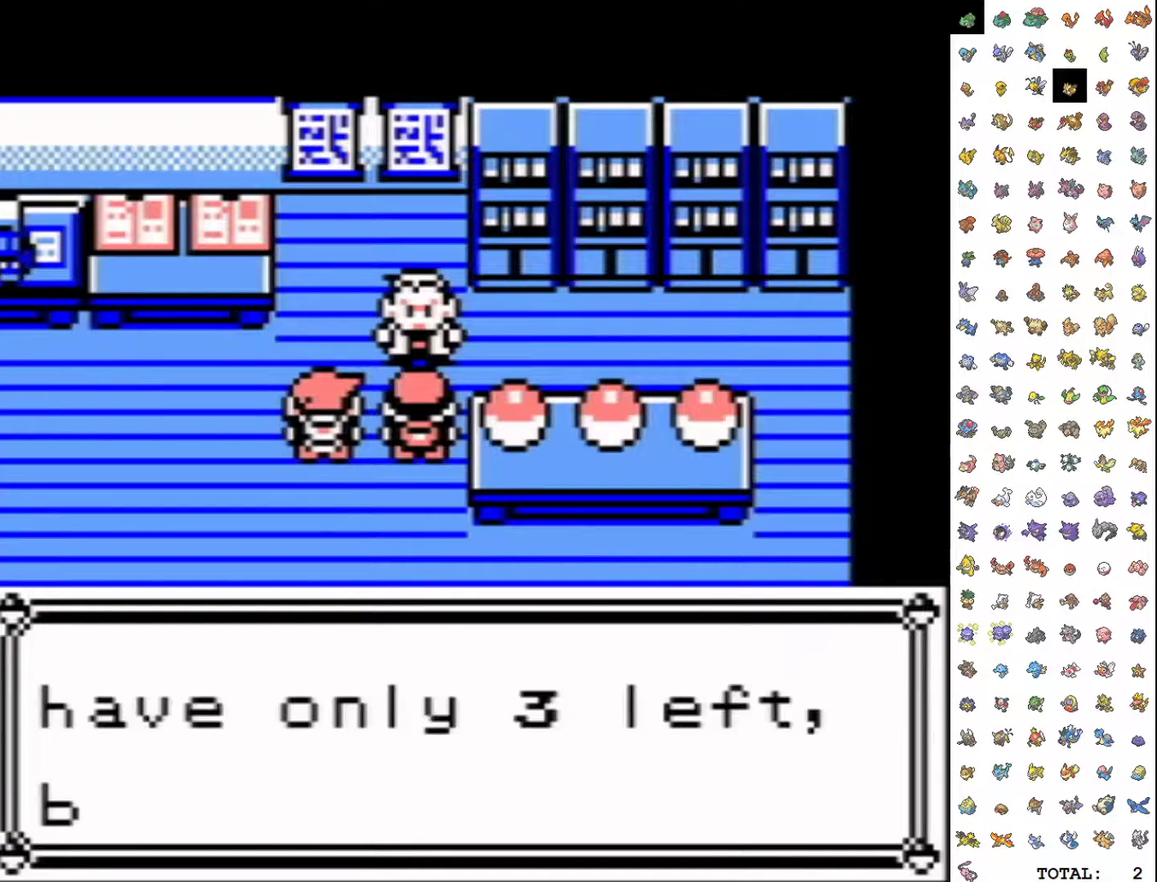
{"buttons": ["B"], "events": [[300, "A", "down"], [367, "A", "up"]]}
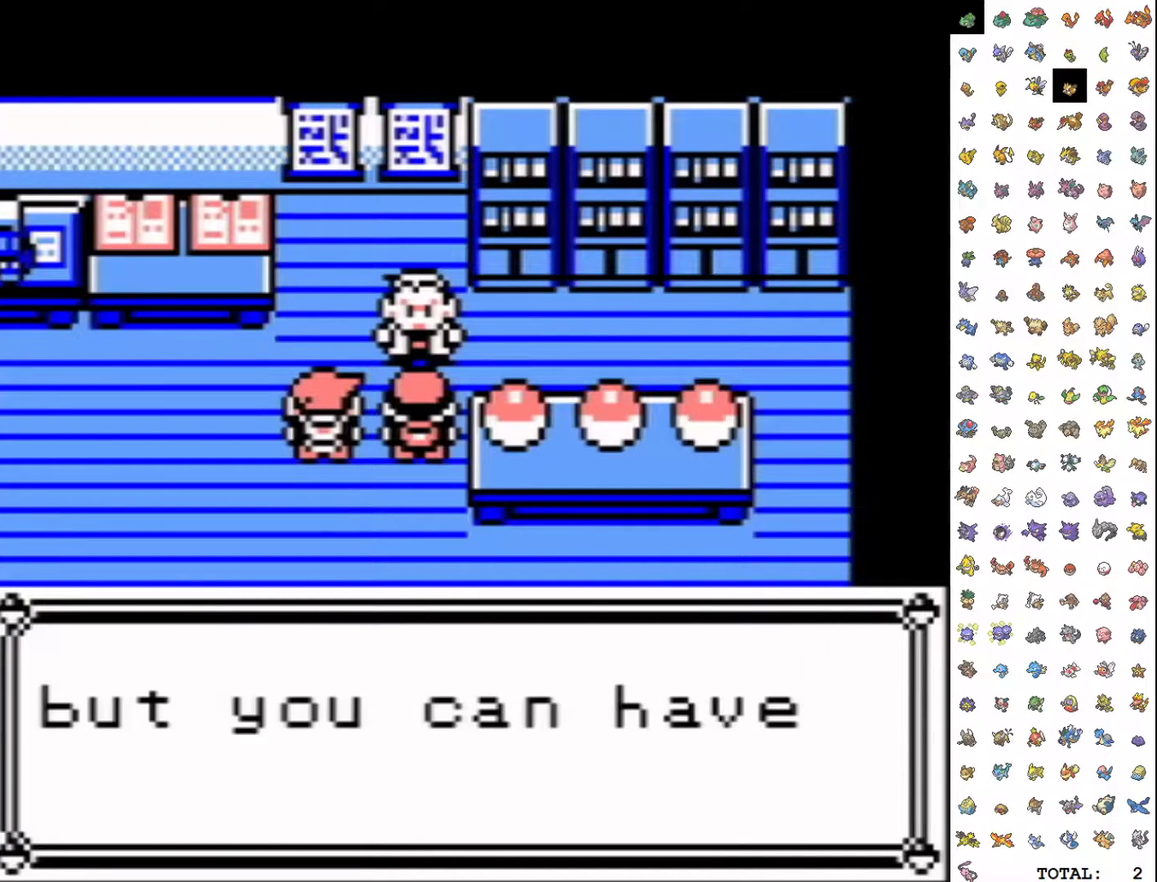
{"buttons": ["B"], "events": [[183, "B", "up"], [250, "B", "down"]]}
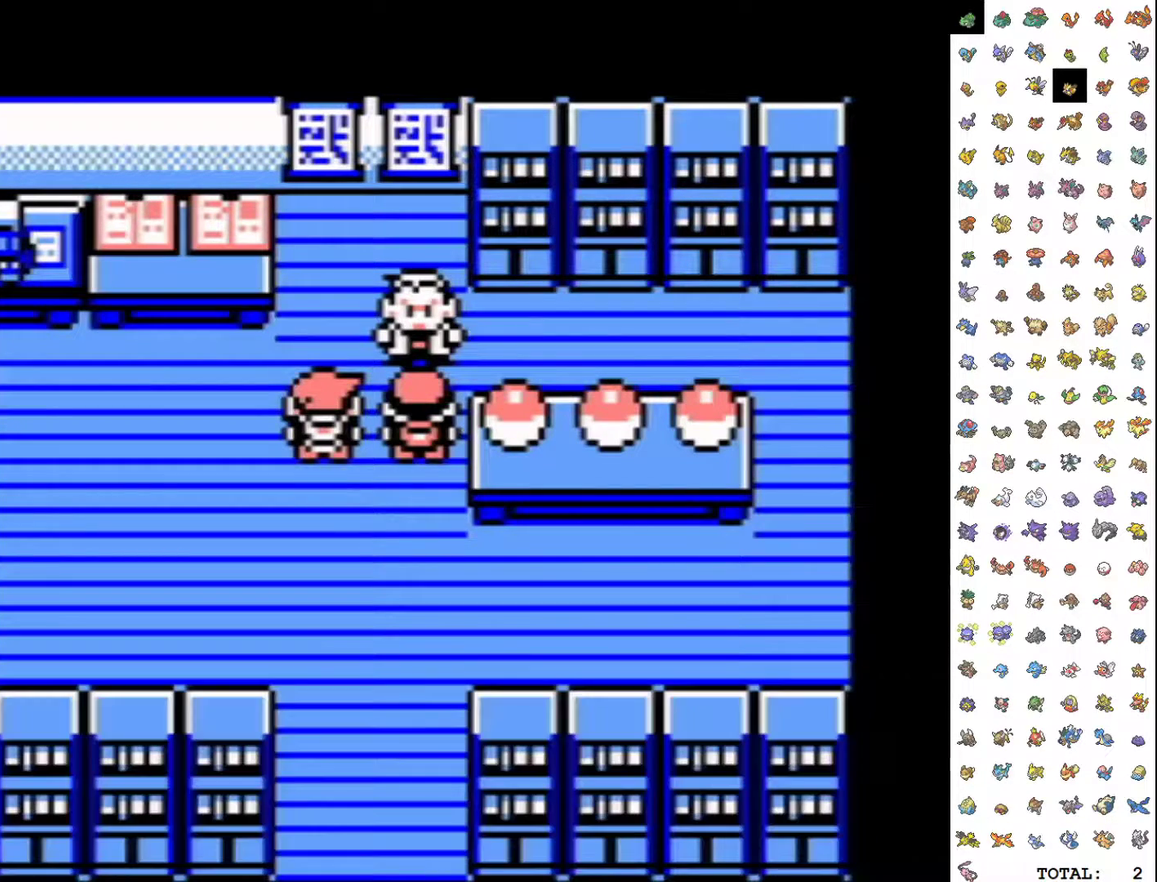
{"buttons": ["B"], "events": []}